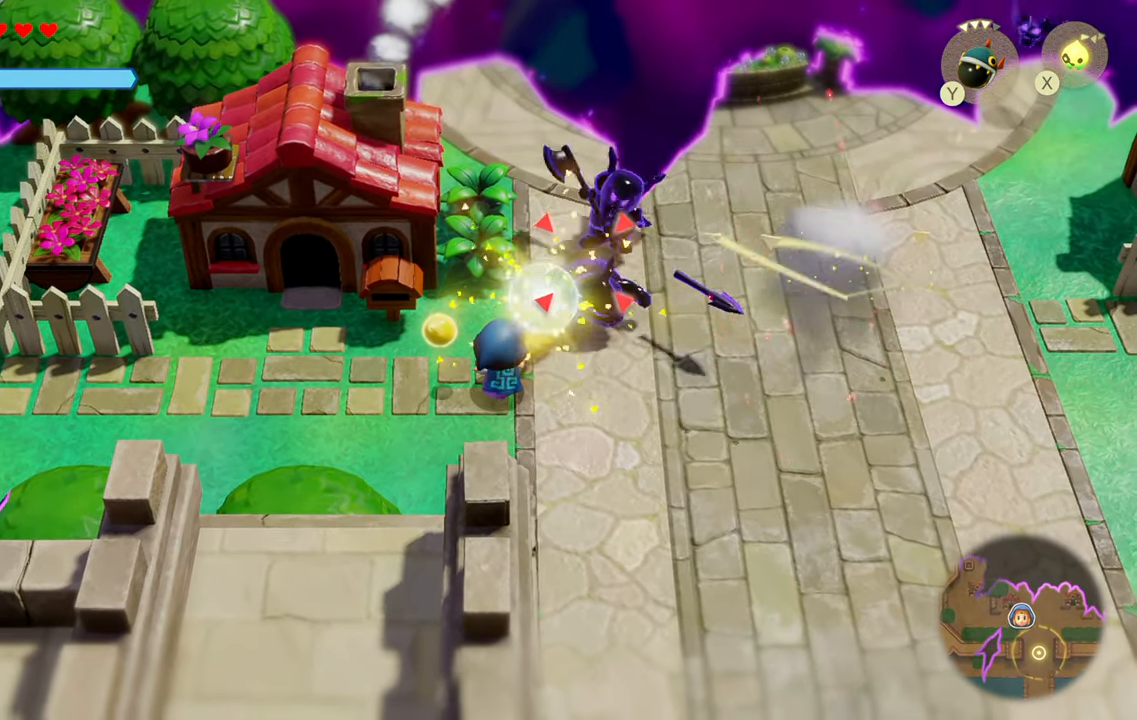
Gameplay with a controller (PlayStation layout); each line is a JSON object with the inputs held at the frame after it (dt_ms = milliseconds from this image to that frame). "events" lists button and stick changes between this image and that frame as [ms after this image, input, new state], when the widget could be followed in between. Not read: L3.
{"dt_ms": 500, "buttons": ["L2"], "left_stick": "down-right", "right_stick": "center"}
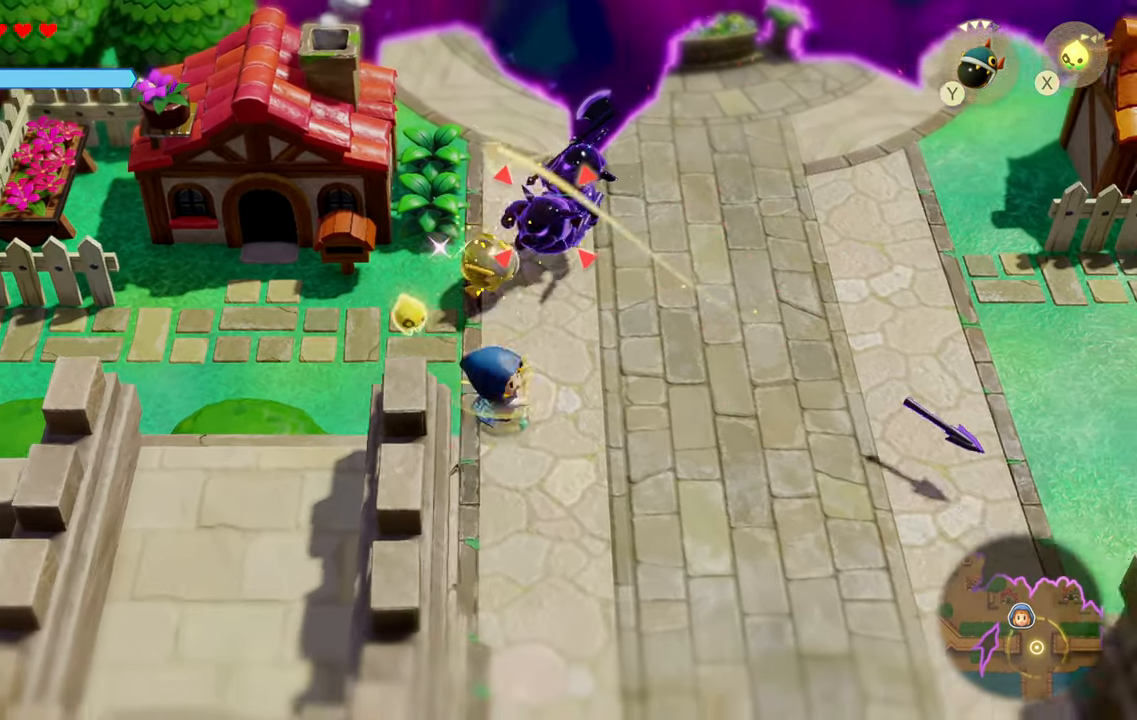
{"dt_ms": 500, "buttons": ["L2"], "left_stick": "right", "right_stick": "center", "events": [[350, "left_stick", "right"]]}
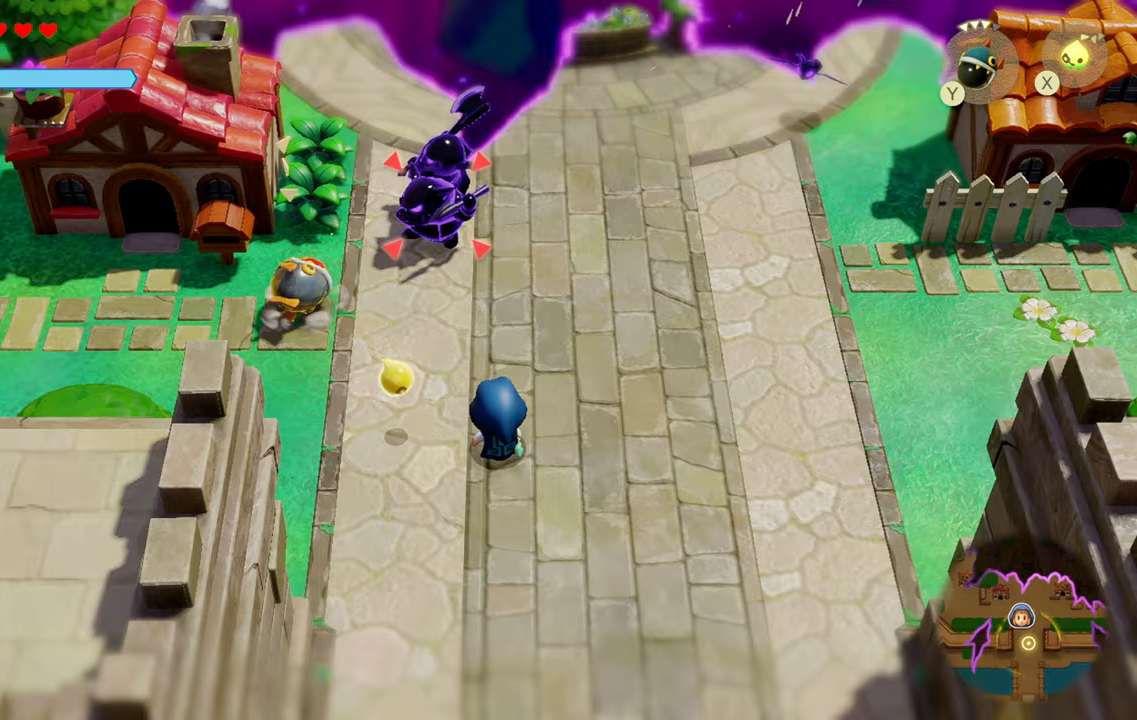
{"dt_ms": 500, "buttons": ["L2"], "left_stick": "down", "right_stick": "center", "events": [[433, "left_stick", "down"]]}
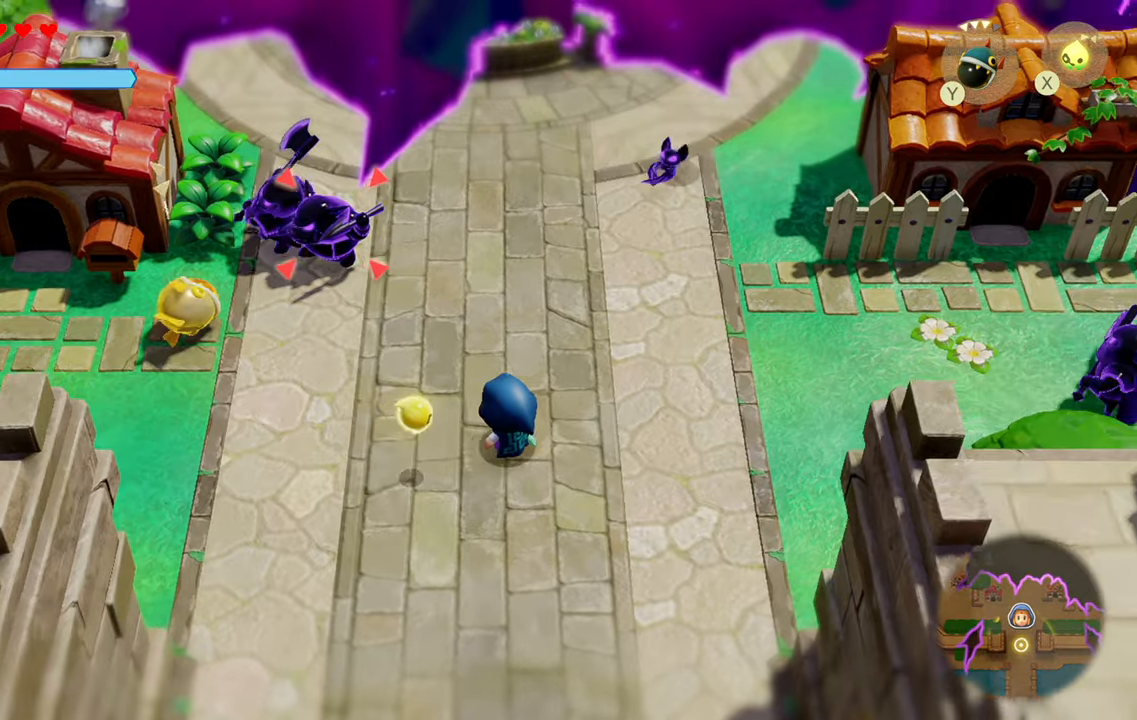
{"dt_ms": 500, "buttons": ["L2"], "left_stick": "down-left", "right_stick": "center", "events": [[283, "left_stick", "down-left"]]}
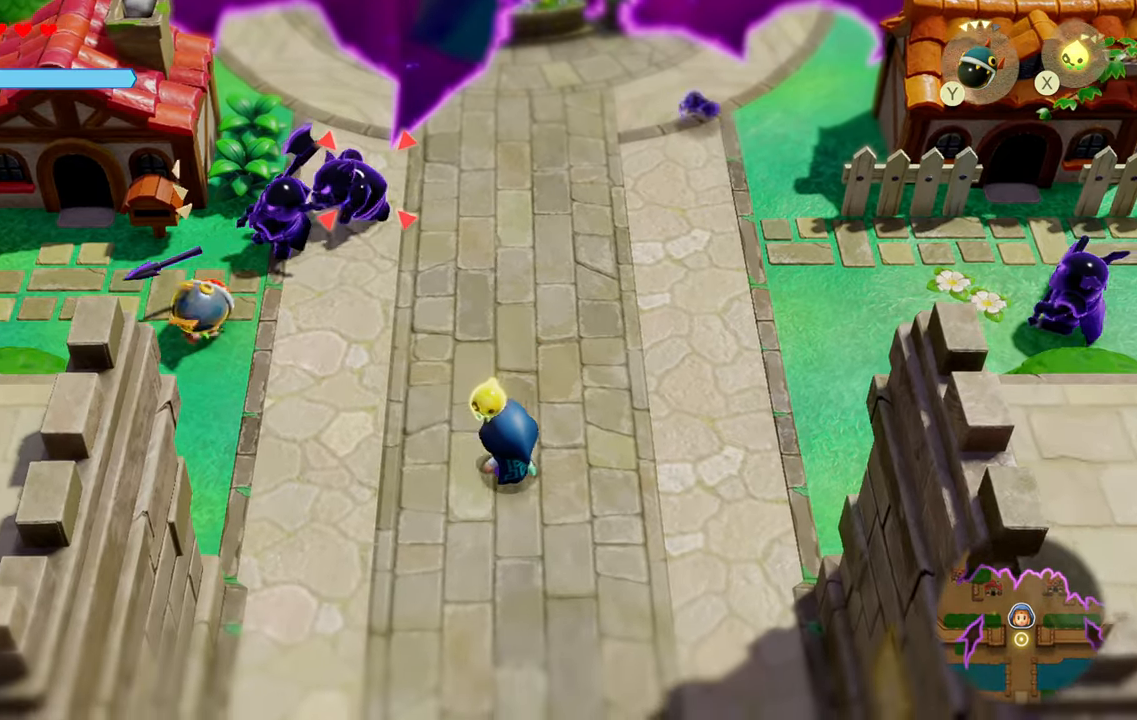
{"dt_ms": 500, "buttons": ["L2"], "left_stick": "right", "right_stick": "center", "events": [[17, "left_stick", "center"], [383, "left_stick", "right"]]}
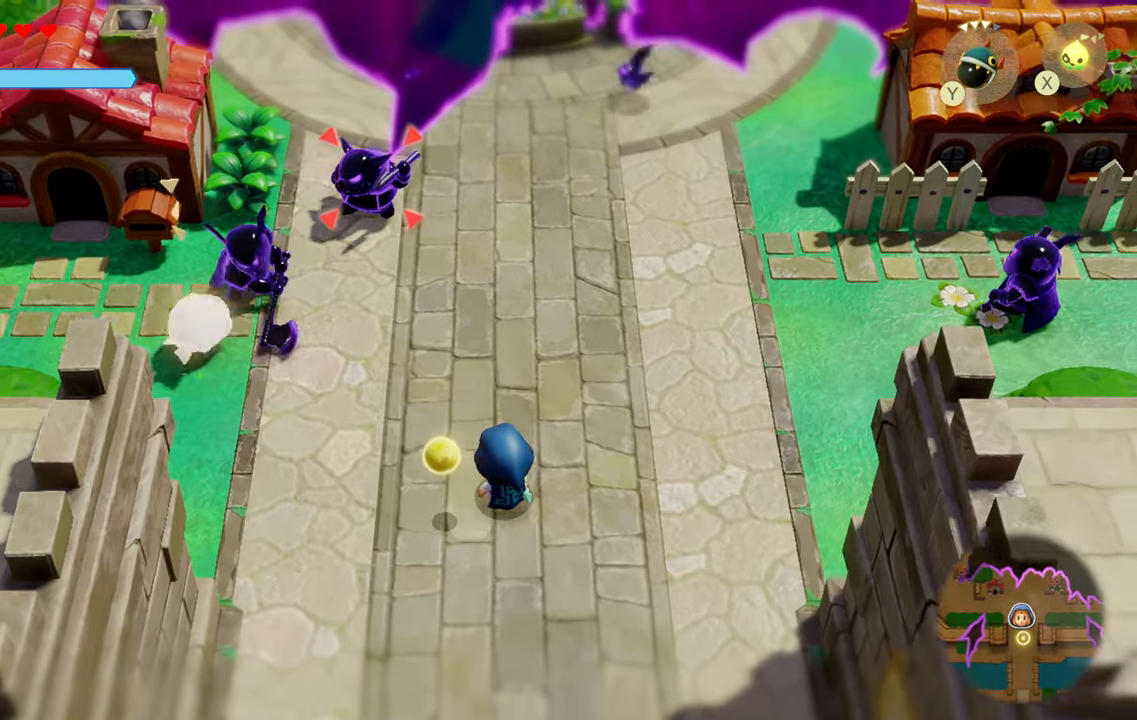
{"dt_ms": 500, "buttons": ["L2"], "left_stick": "down-left", "right_stick": "center", "events": [[100, "left_stick", "up"], [283, "left_stick", "left"], [433, "left_stick", "down-left"]]}
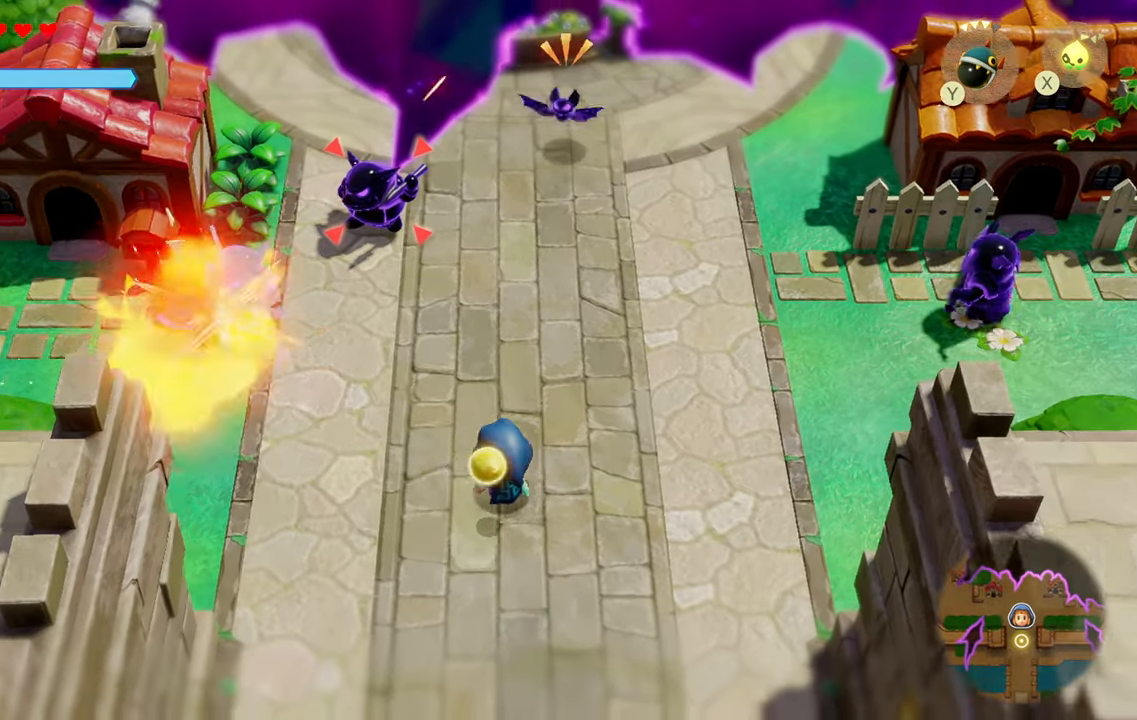
{"dt_ms": 500, "buttons": [], "left_stick": "up-left", "right_stick": "center", "events": [[83, "left_stick", "left"], [217, "left_stick", "up-left"], [267, "L2", "up"]]}
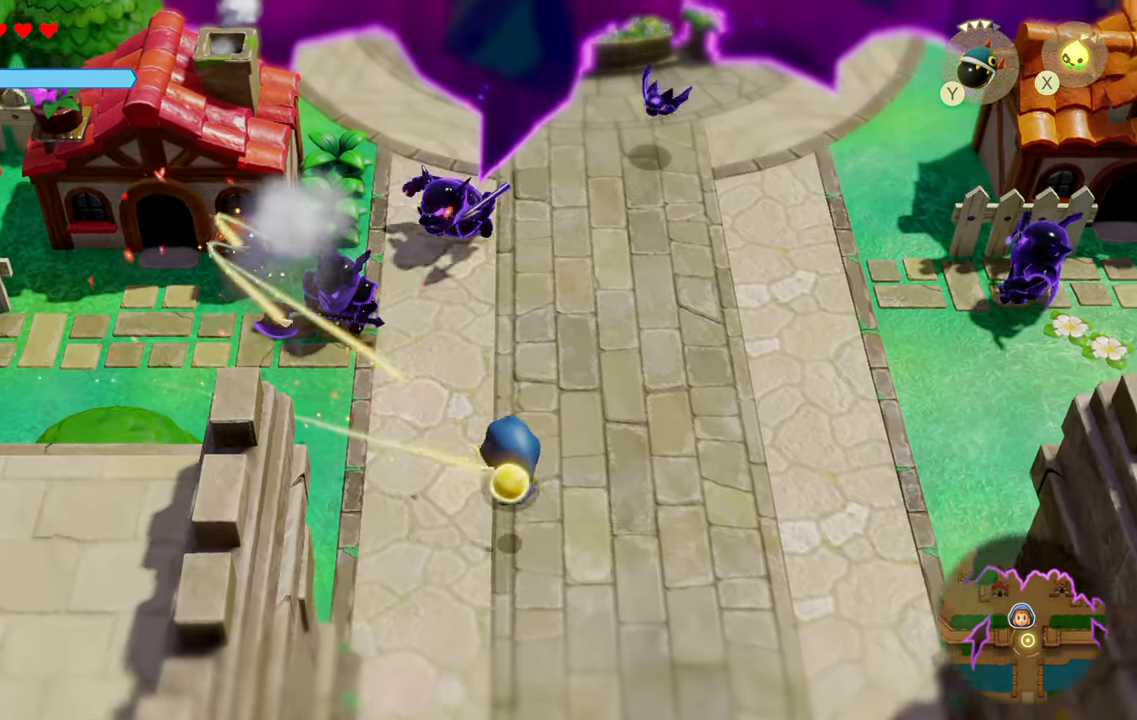
{"dt_ms": 500, "buttons": ["L2"], "left_stick": "down-right", "right_stick": "center", "events": [[100, "SQUARE", "down"], [217, "SQUARE", "up"], [283, "L2", "down"], [300, "left_stick", "down-right"]]}
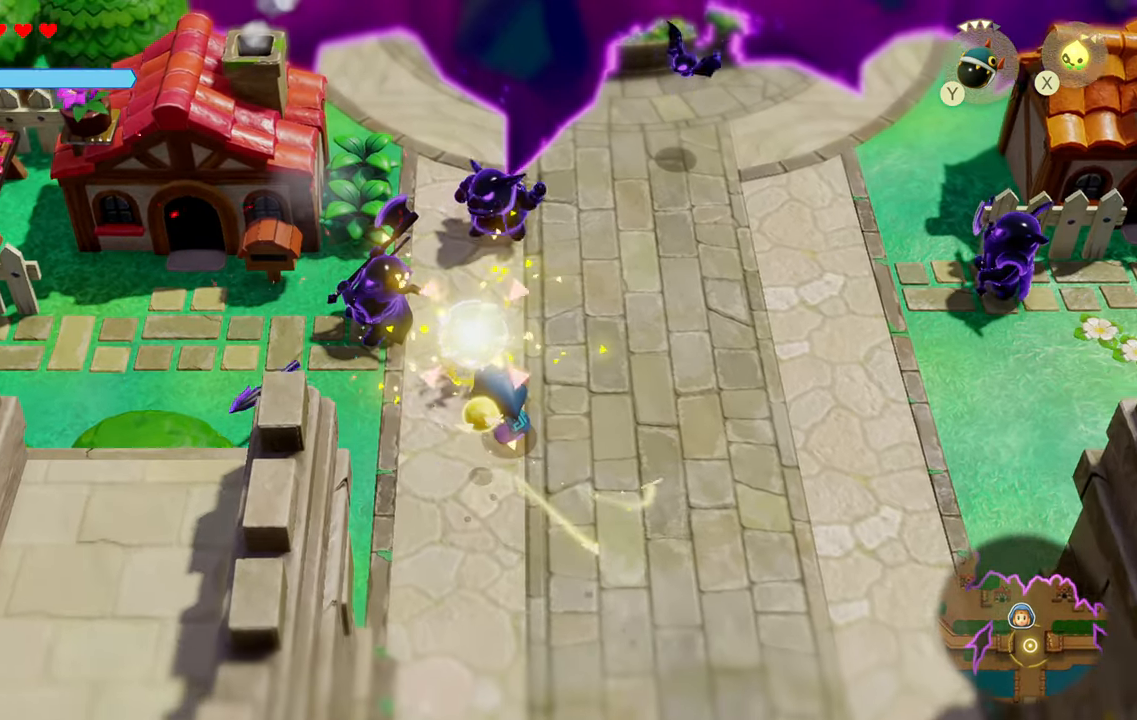
{"dt_ms": 500, "buttons": ["L2"], "left_stick": "right", "right_stick": "center", "events": [[67, "R1", "down"], [117, "R1", "up"], [183, "R1", "down"], [250, "left_stick", "right"], [267, "R1", "up"]]}
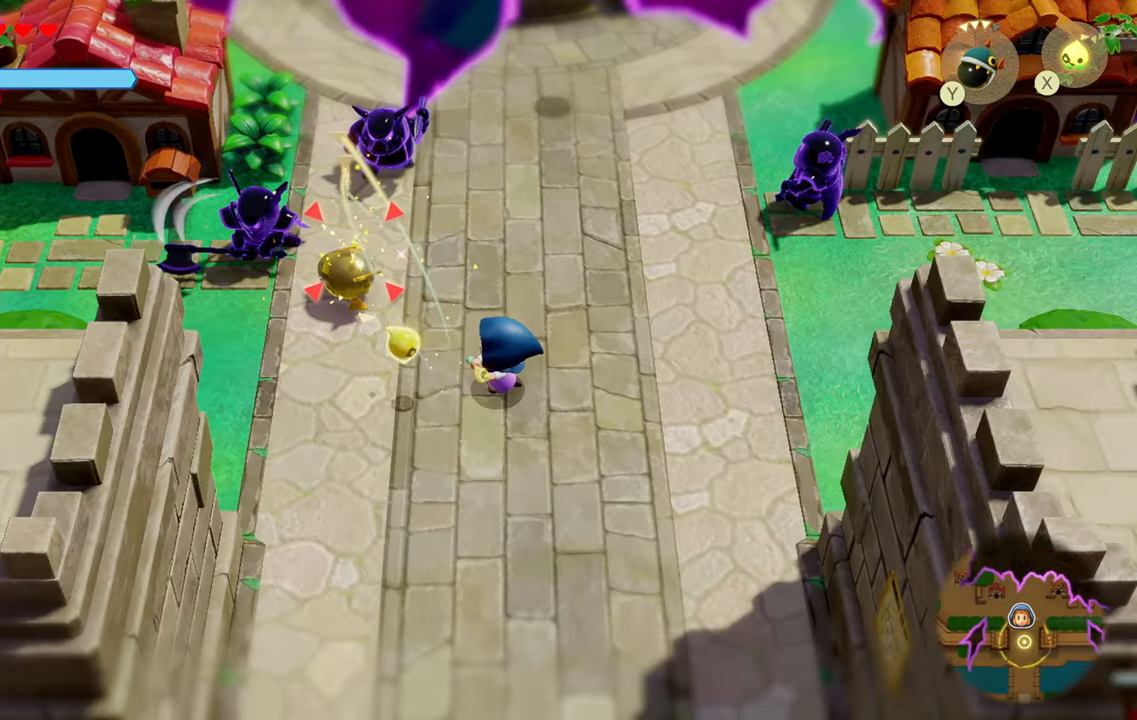
{"dt_ms": 500, "buttons": ["L2"], "left_stick": "down", "right_stick": "center", "events": [[417, "left_stick", "down"]]}
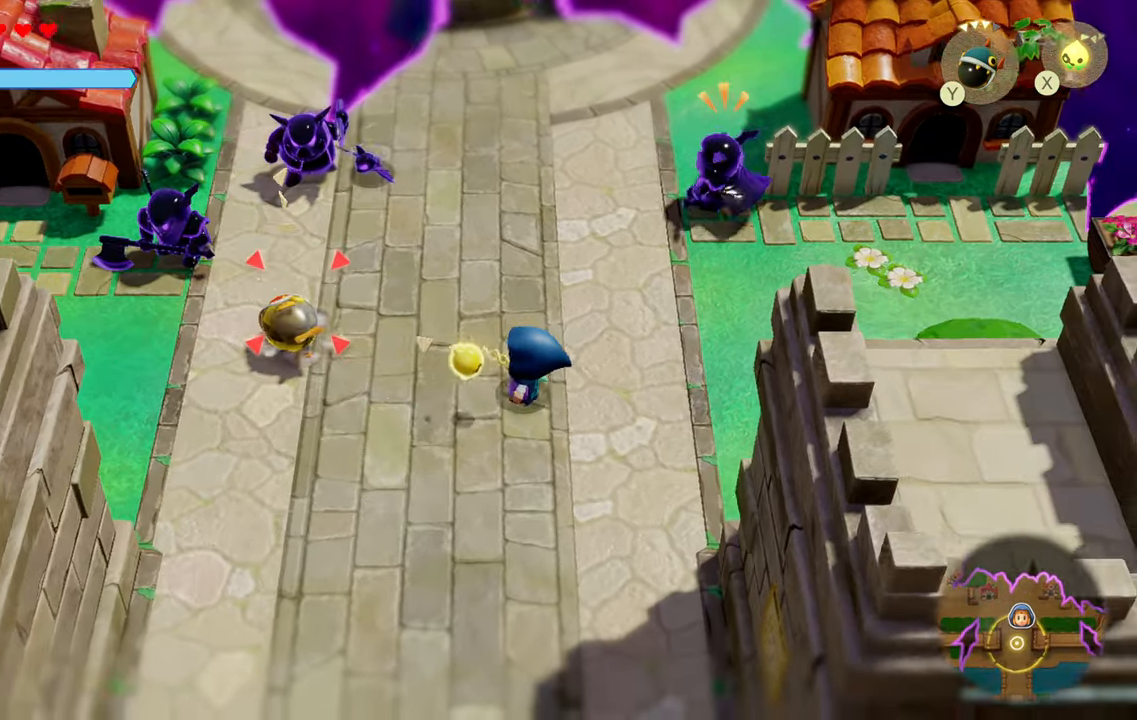
{"dt_ms": 500, "buttons": ["L2"], "left_stick": "down-left", "right_stick": "center", "events": [[50, "left_stick", "down-left"]]}
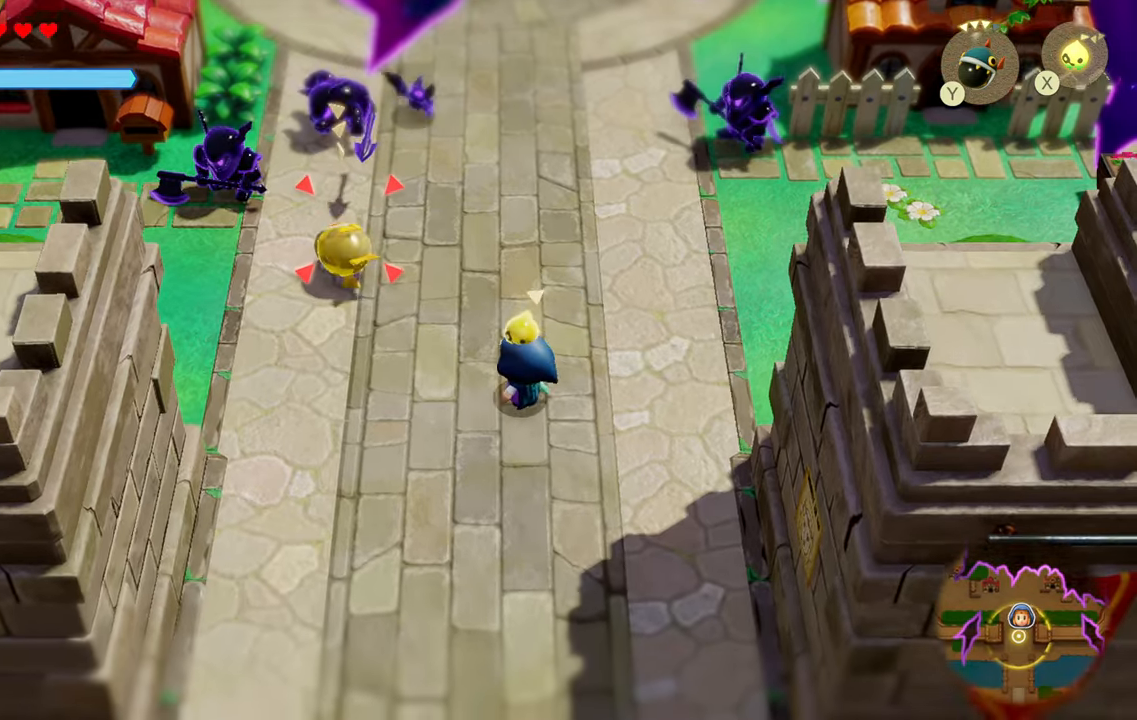
{"dt_ms": 500, "buttons": ["L2"], "left_stick": "up-right", "right_stick": "center", "events": [[200, "left_stick", "right"], [484, "left_stick", "up-right"]]}
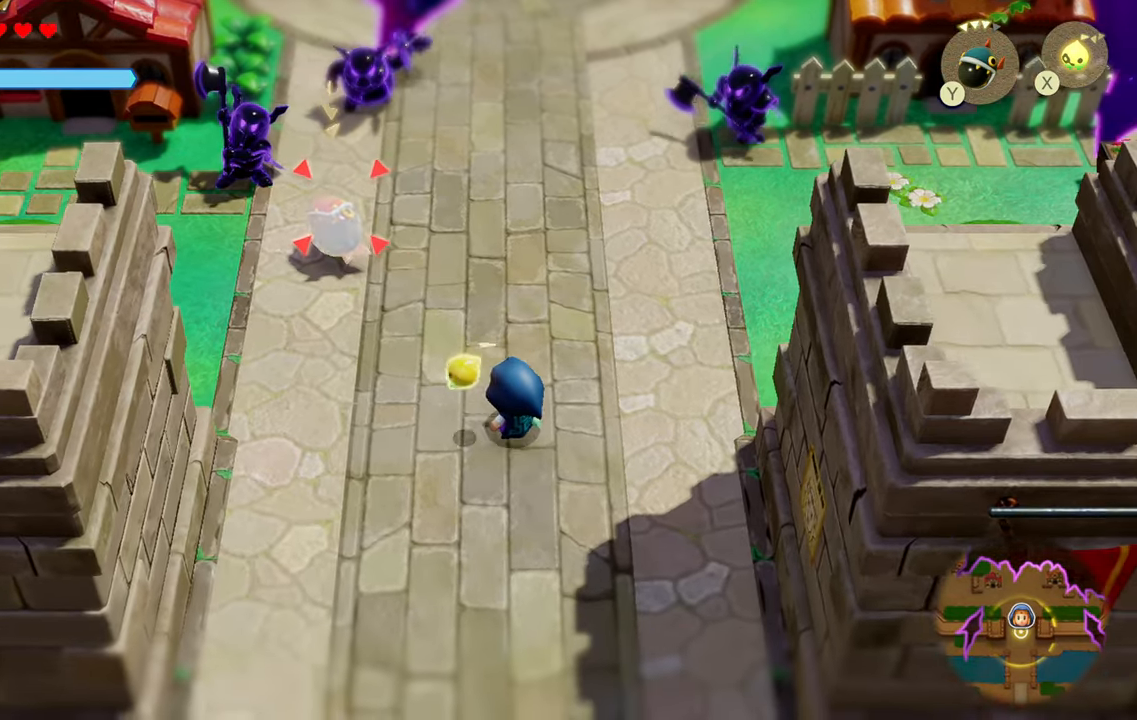
{"dt_ms": 500, "buttons": ["L2"], "left_stick": "up", "right_stick": "center", "events": [[317, "left_stick", "up"]]}
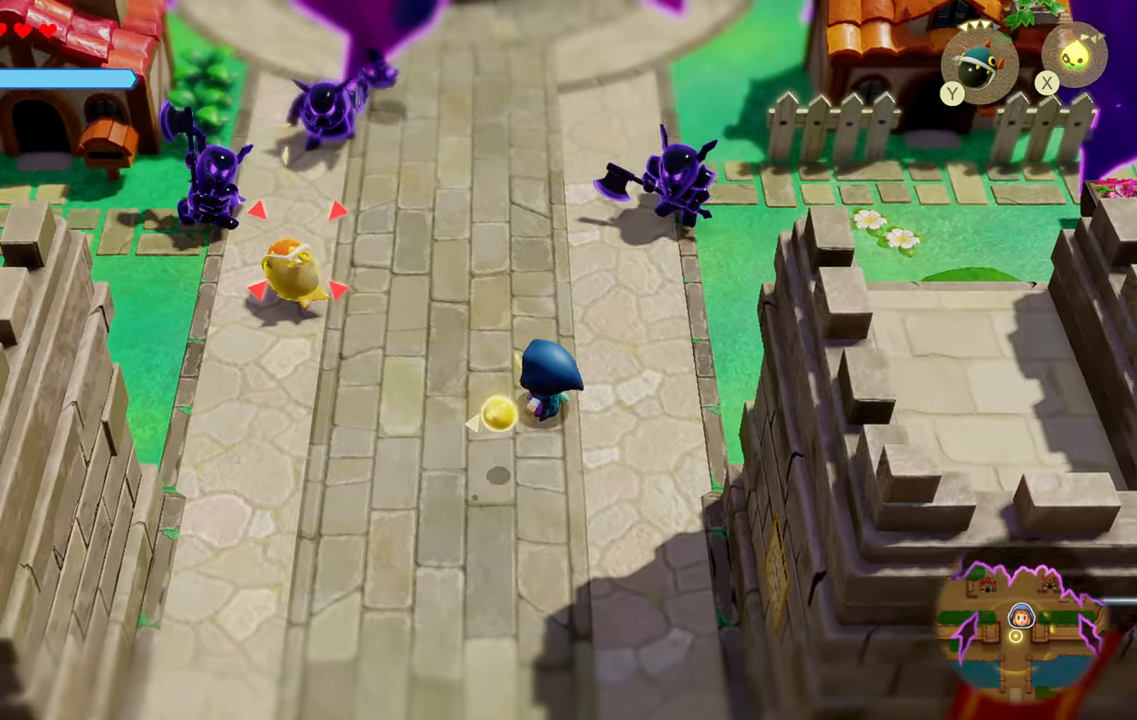
{"dt_ms": 500, "buttons": ["L2"], "left_stick": "left", "right_stick": "center", "events": [[34, "left_stick", "left"], [117, "left_stick", "down-left"], [384, "left_stick", "left"]]}
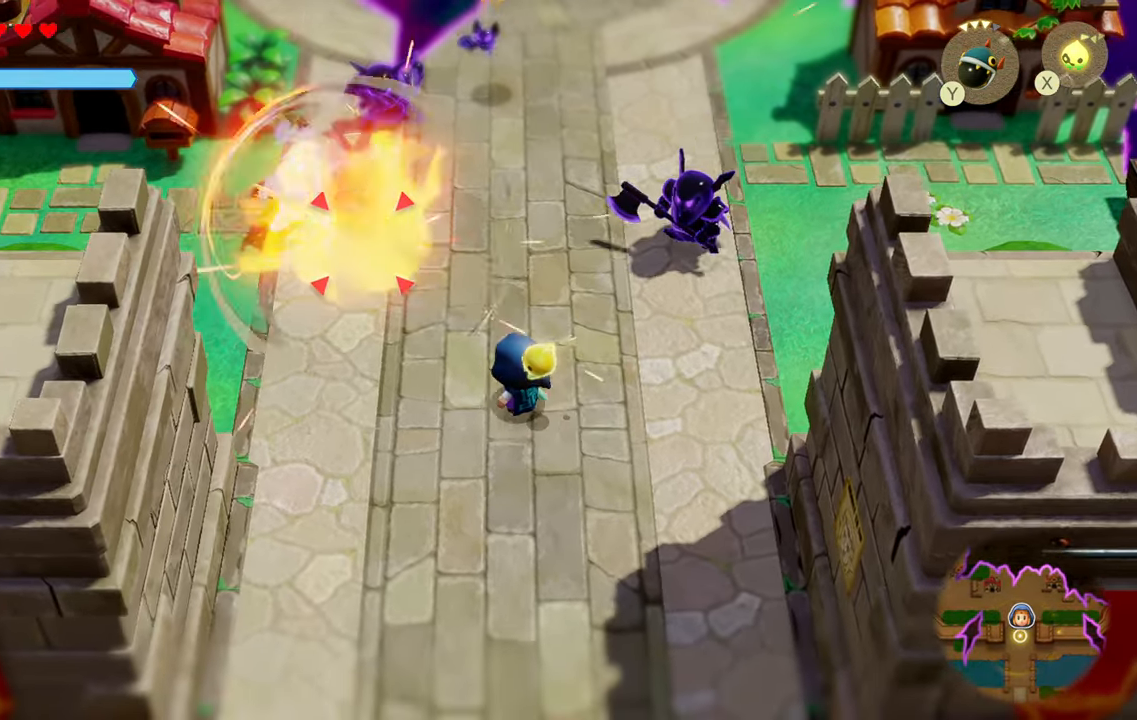
{"dt_ms": 500, "buttons": ["L2"], "left_stick": "up-left", "right_stick": "center", "events": [[184, "left_stick", "up-left"]]}
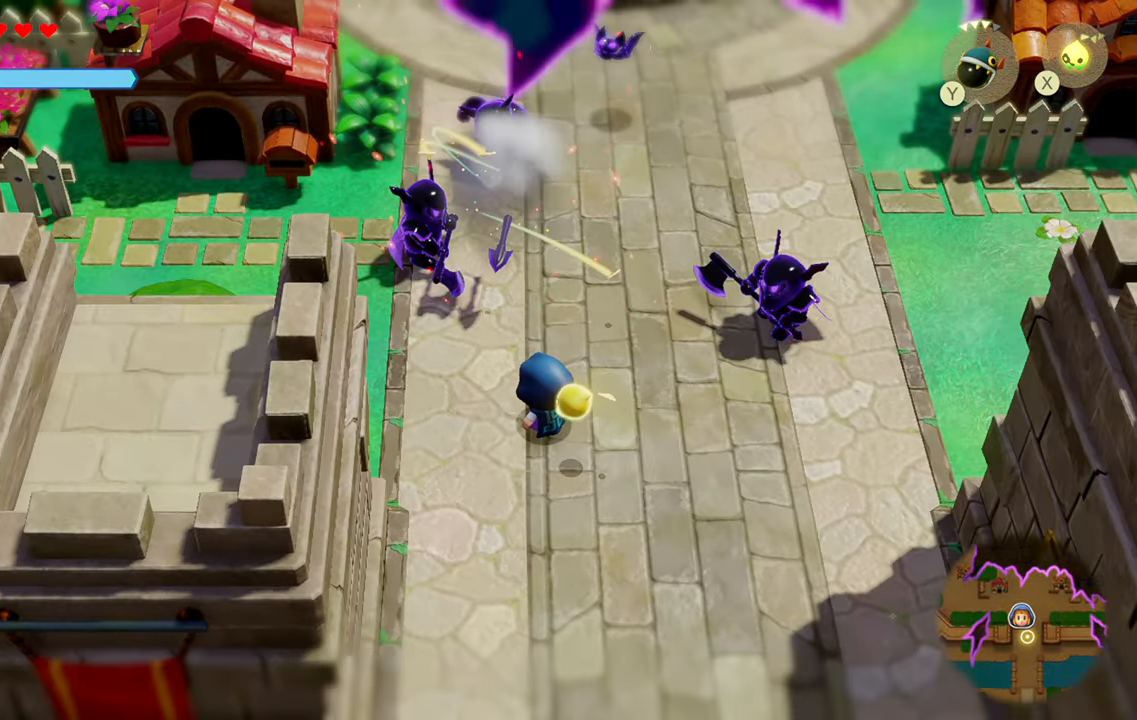
{"dt_ms": 500, "buttons": ["L2", "R1"], "left_stick": "down", "right_stick": "center", "events": [[84, "left_stick", "up"], [100, "SQUARE", "down"], [184, "SQUARE", "up"], [184, "left_stick", "center"], [284, "left_stick", "down"], [467, "R1", "down"]]}
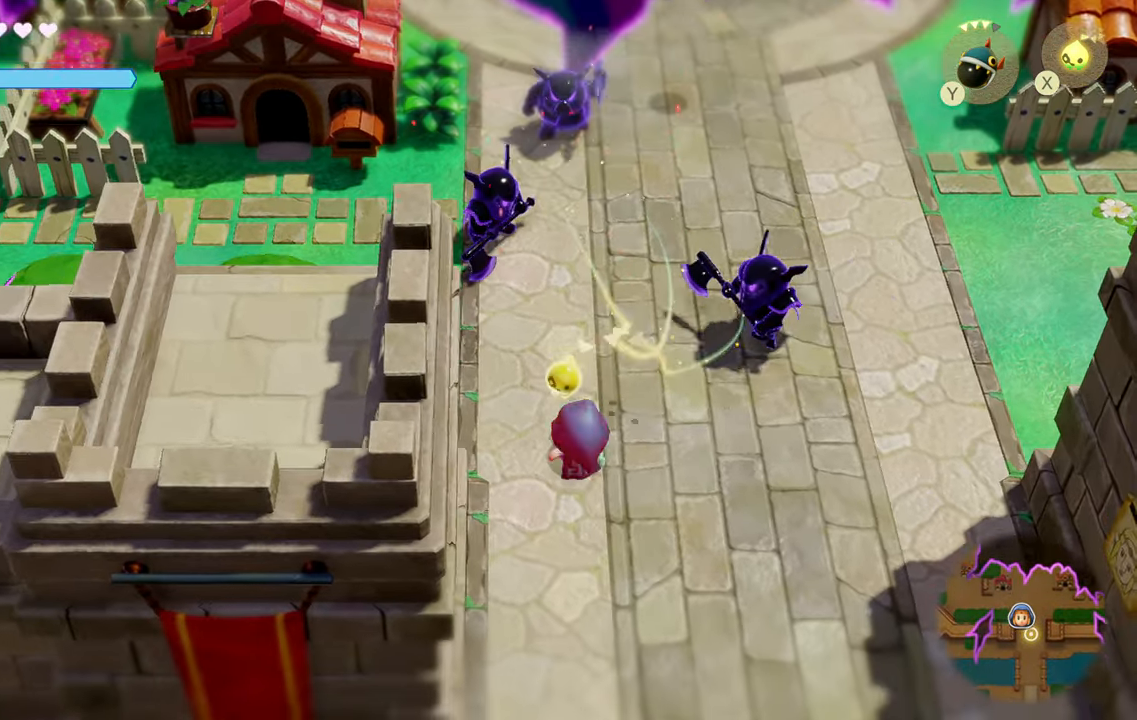
{"dt_ms": 500, "buttons": ["L2"], "left_stick": "center", "right_stick": "center", "events": [[50, "R1", "up"], [84, "left_stick", "down-right"], [234, "left_stick", "up"], [334, "SQUARE", "down"], [417, "SQUARE", "up"], [500, "left_stick", "center"]]}
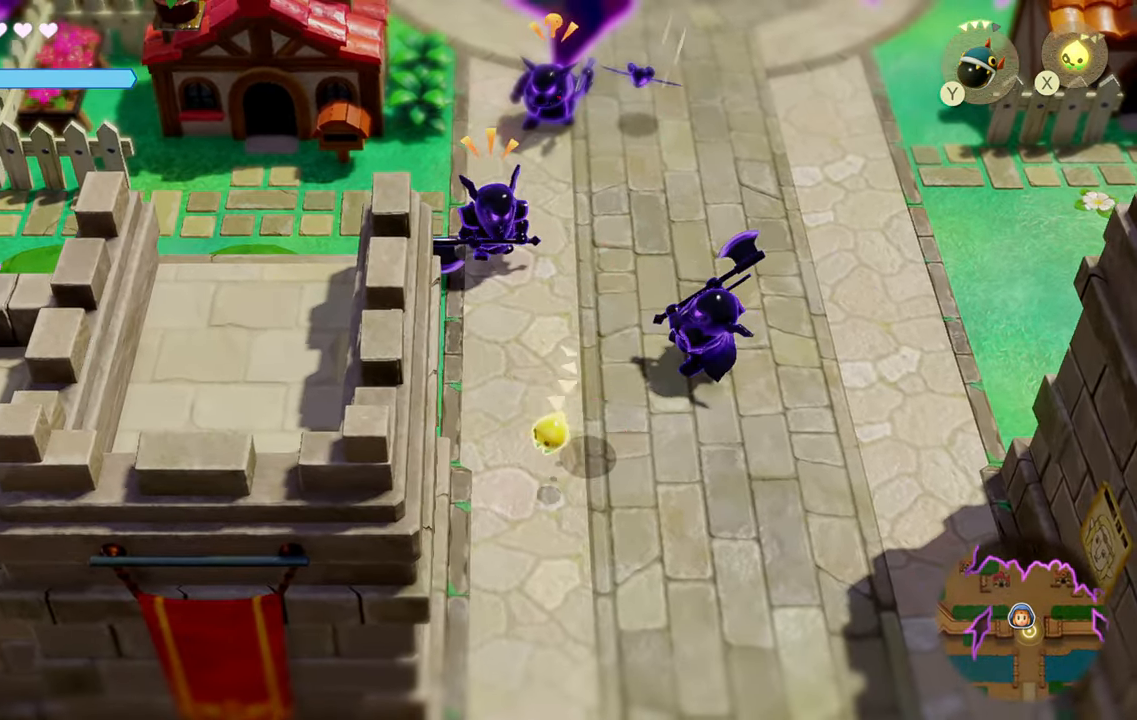
{"dt_ms": 1000, "buttons": ["L2"], "left_stick": "down-right", "right_stick": "center"}
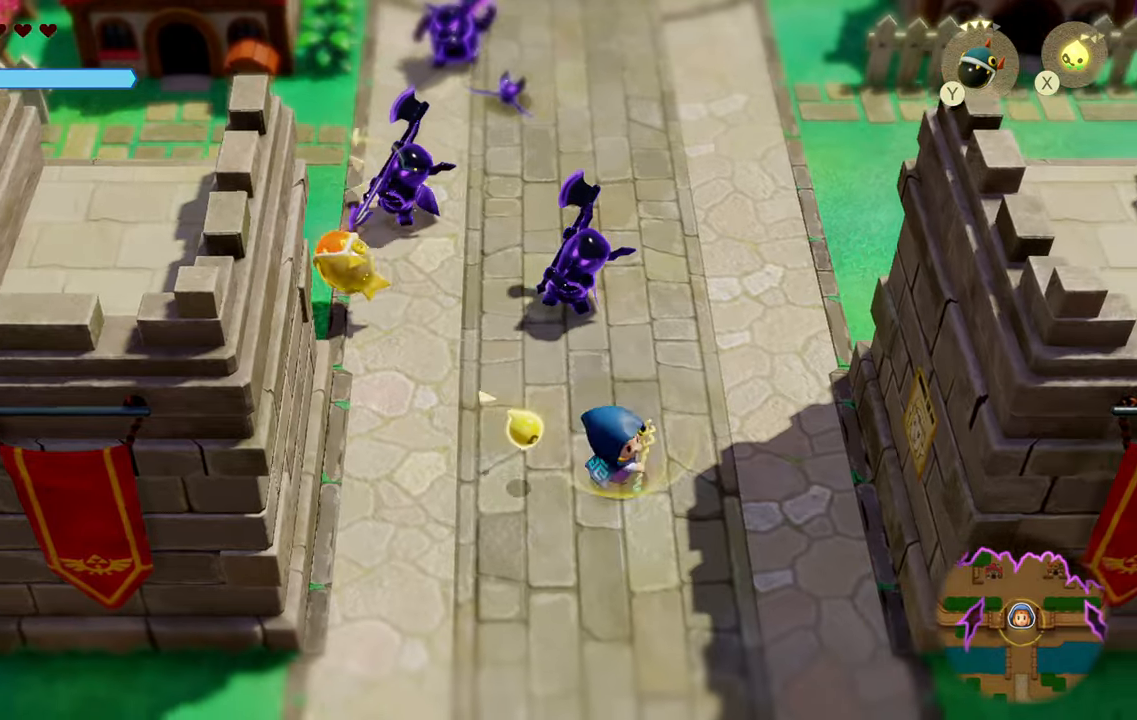
{"dt_ms": 500, "buttons": ["L2"], "left_stick": "down", "right_stick": "center", "events": [[466, "left_stick", "down"]]}
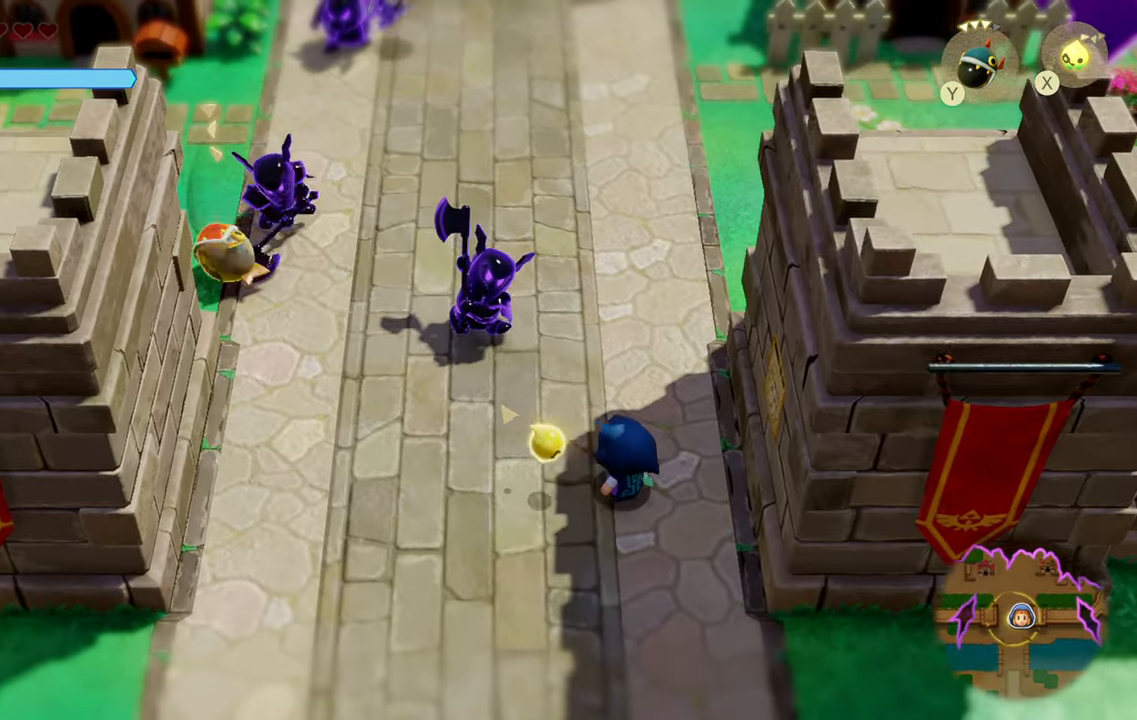
{"dt_ms": 500, "buttons": ["L2"], "left_stick": "down-left", "right_stick": "center", "events": [[16, "left_stick", "down-left"], [166, "R1", "down"], [183, "R1", "up"], [216, "R1", "down"], [400, "R1", "up"]]}
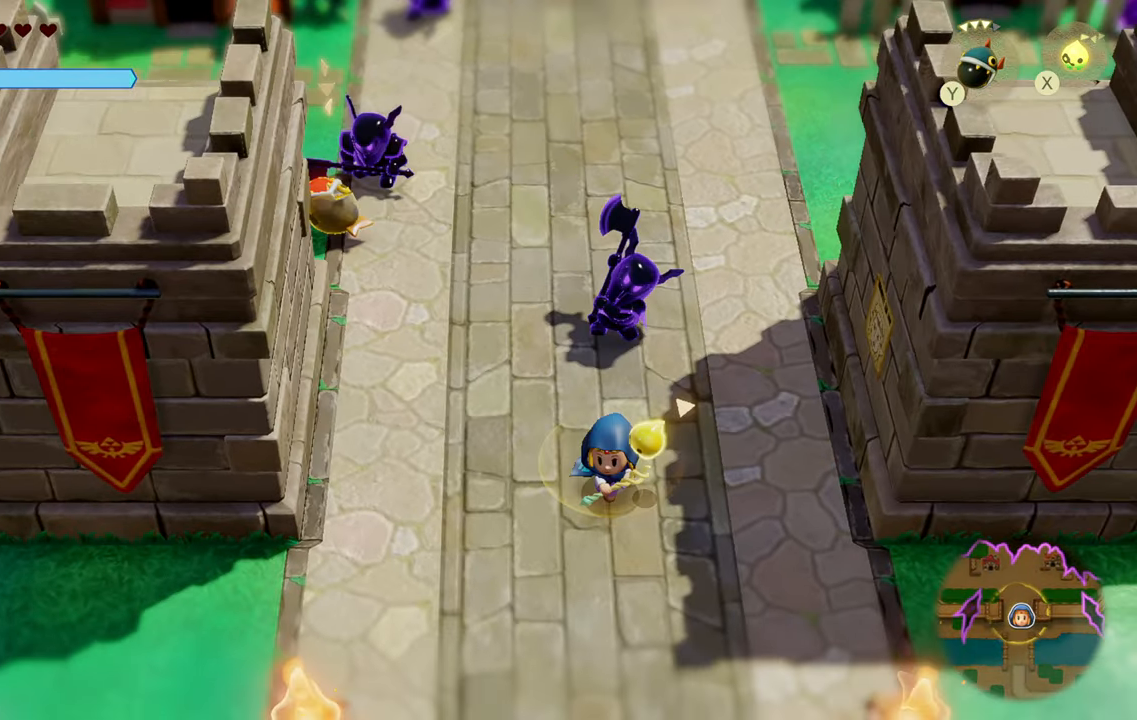
{"dt_ms": 500, "buttons": ["L2"], "left_stick": "down-left", "right_stick": "center", "events": [[300, "R1", "down"], [483, "R1", "up"]]}
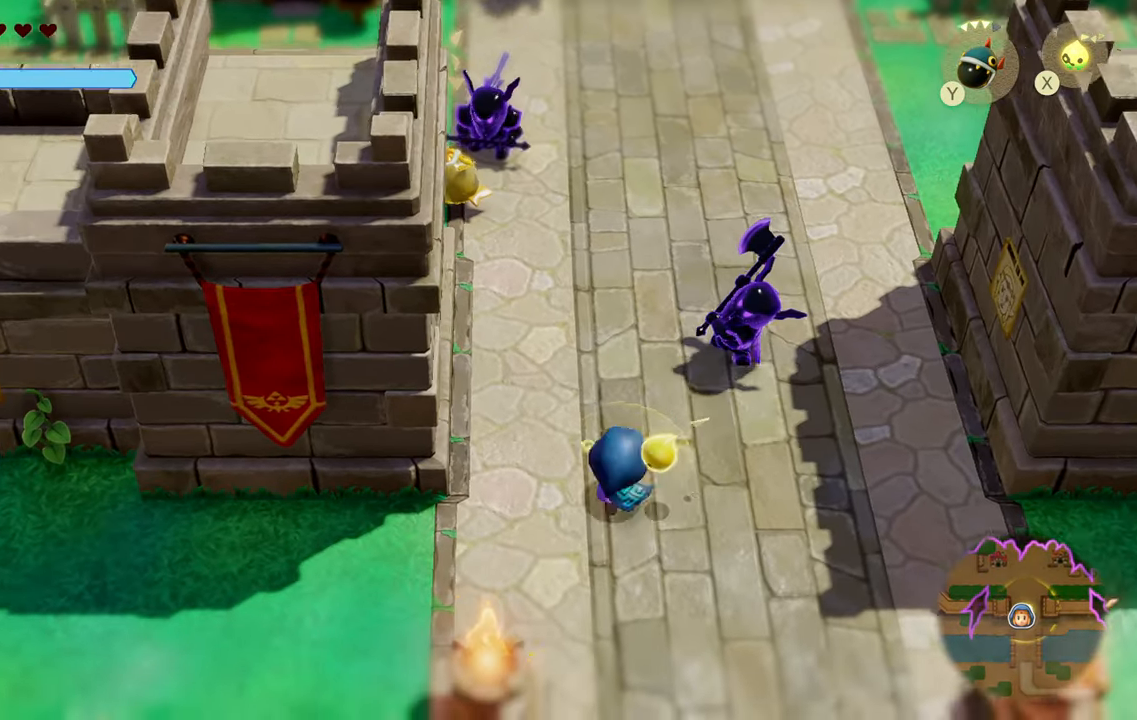
{"dt_ms": 500, "buttons": ["L2"], "left_stick": "down-right", "right_stick": "center", "events": [[233, "left_stick", "down-right"]]}
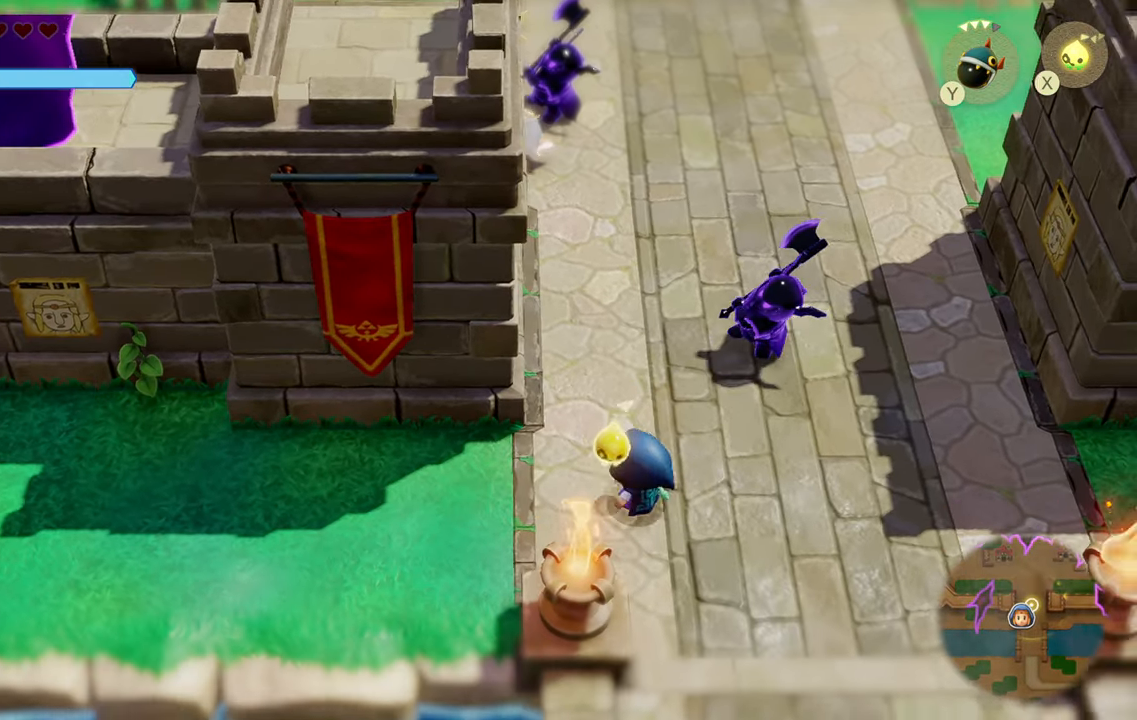
{"dt_ms": 500, "buttons": [], "left_stick": "center", "right_stick": "center", "events": [[16, "R1", "down"], [116, "L2", "up"], [183, "R1", "up"], [383, "left_stick", "up"], [483, "left_stick", "center"]]}
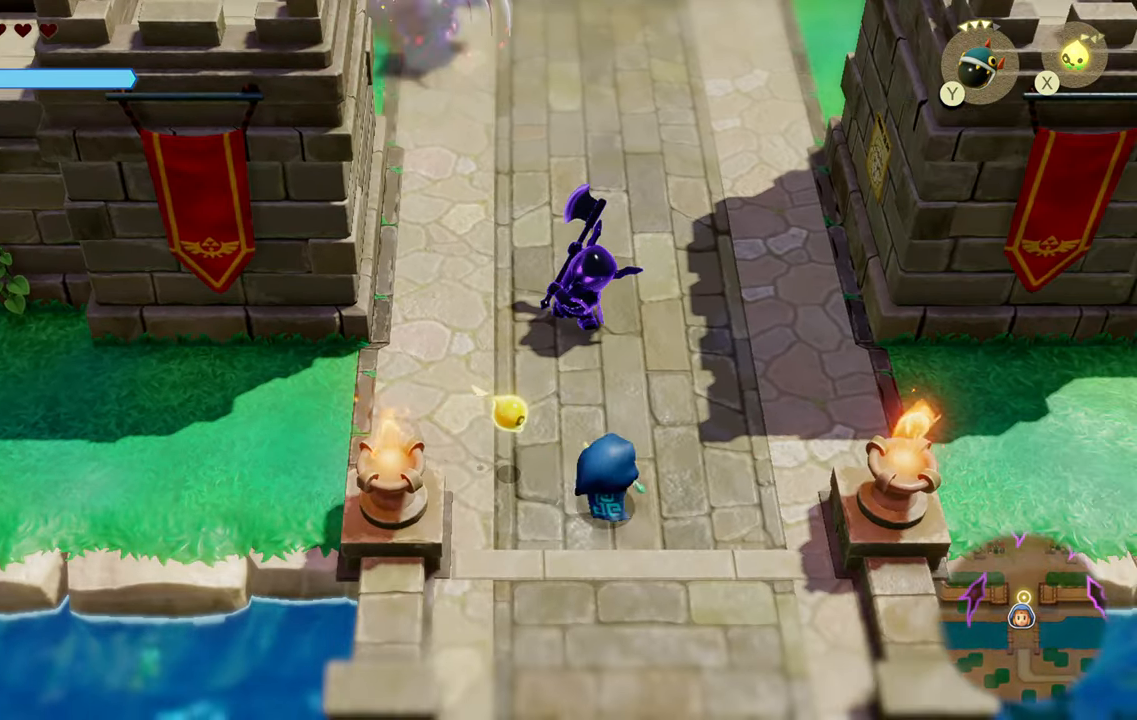
{"dt_ms": 500, "buttons": [], "left_stick": "up", "right_stick": "center", "events": [[266, "left_stick", "up"]]}
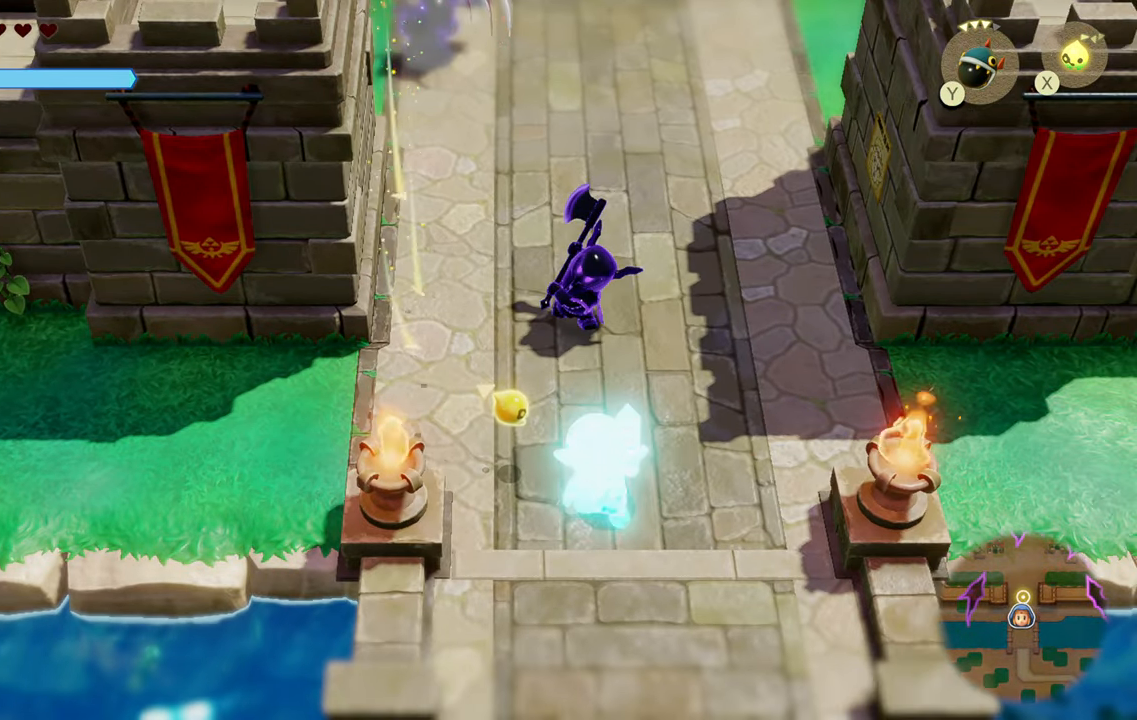
{"dt_ms": 500, "buttons": [], "left_stick": "up", "right_stick": "center", "events": []}
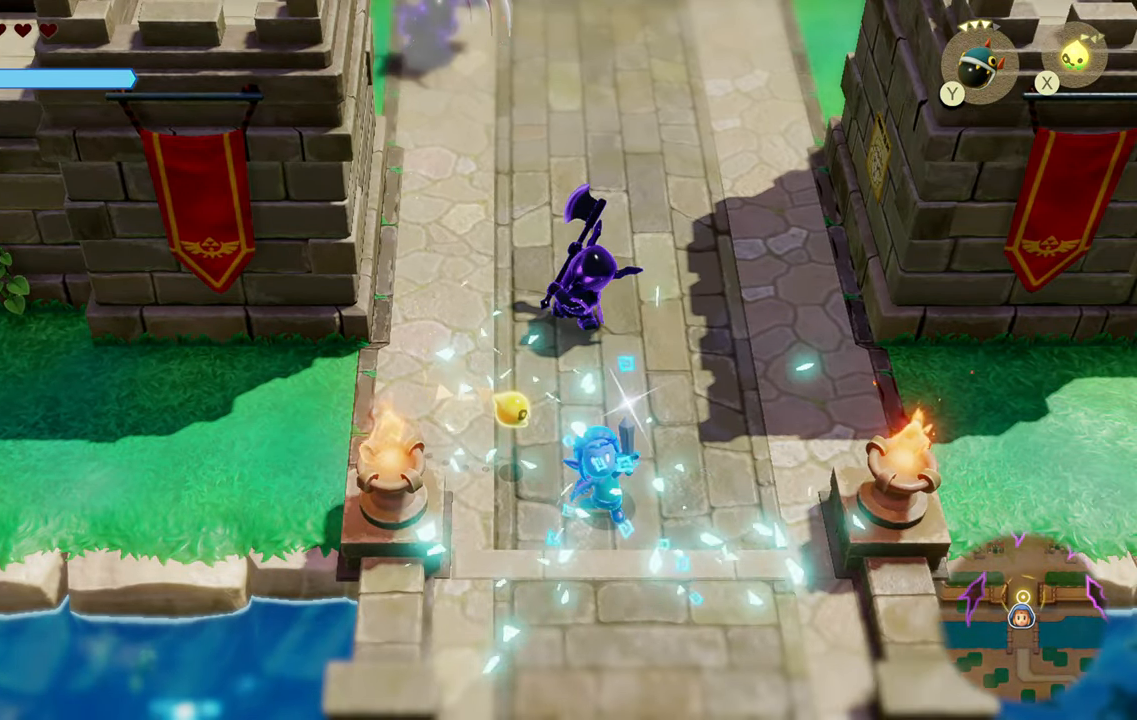
{"dt_ms": 500, "buttons": ["L2"], "left_stick": "up", "right_stick": "center", "events": [[400, "L2", "down"]]}
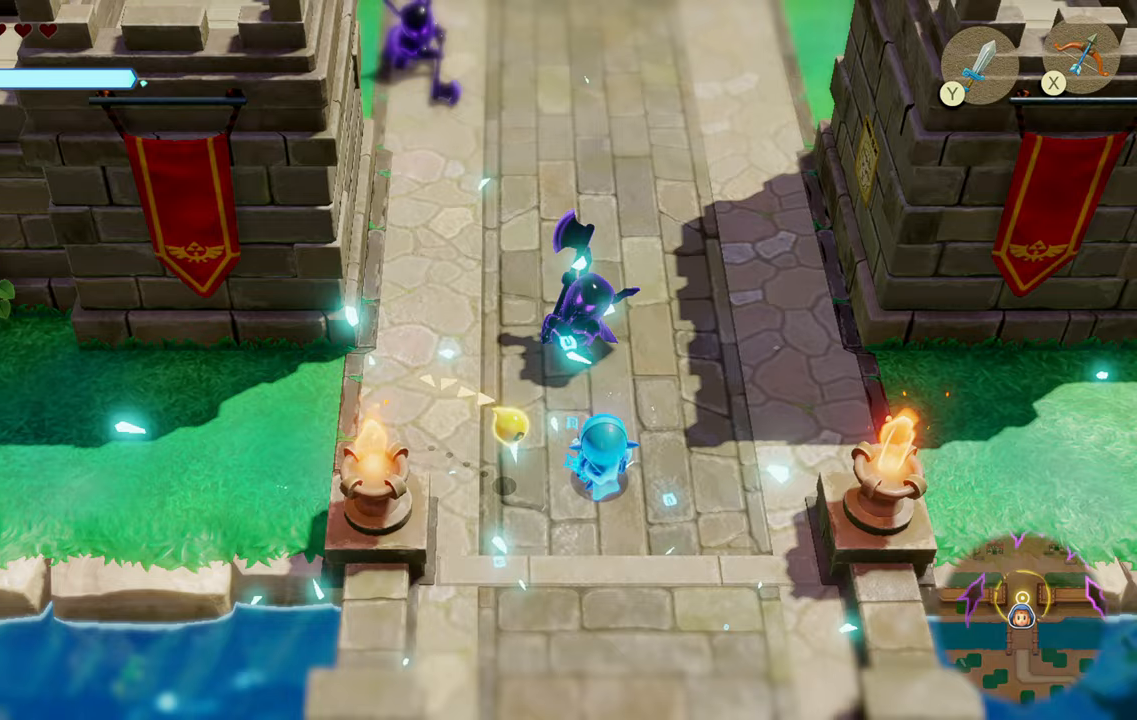
{"dt_ms": 500, "buttons": ["L2"], "left_stick": "down", "right_stick": "center", "events": [[183, "left_stick", "center"], [250, "left_stick", "down"]]}